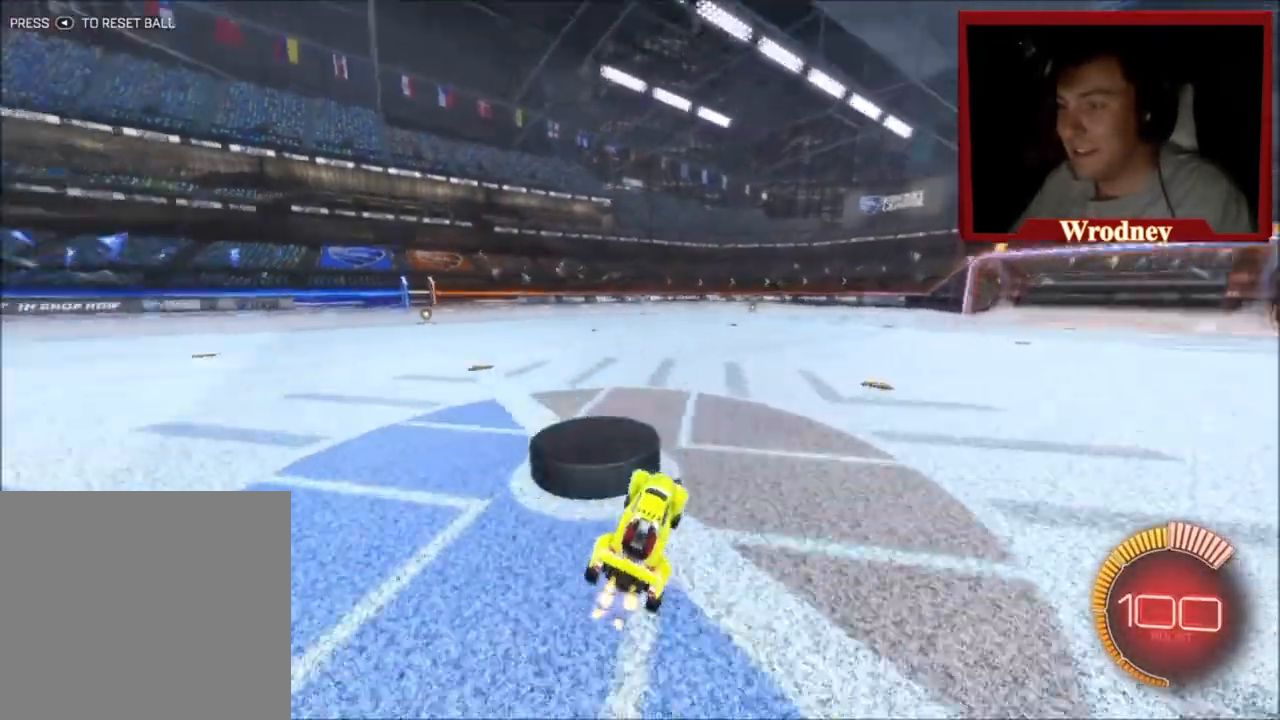
Gameplay with a controller (Xbox layout); each line is a JSON object with the inputs held at the frame after it. "events" lists button and stick changes between this image and that frame as [ms after this image, input, new state], when the widget could be followed in between.
{"buttons": ["B", "R2"], "left_stick": "left", "right_stick": "center", "events": [[367, "B", "down"]]}
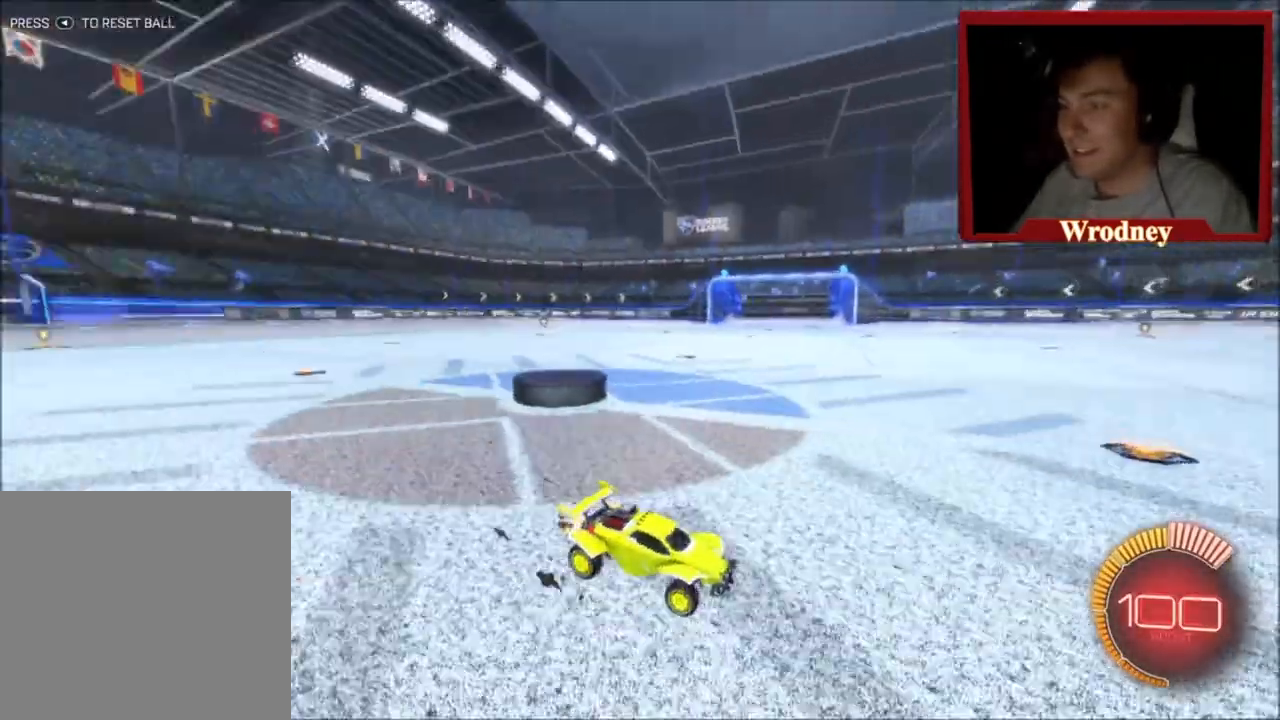
{"buttons": ["Y", "R2"], "left_stick": "left", "right_stick": "center", "events": [[233, "B", "up"], [500, "Y", "down"]]}
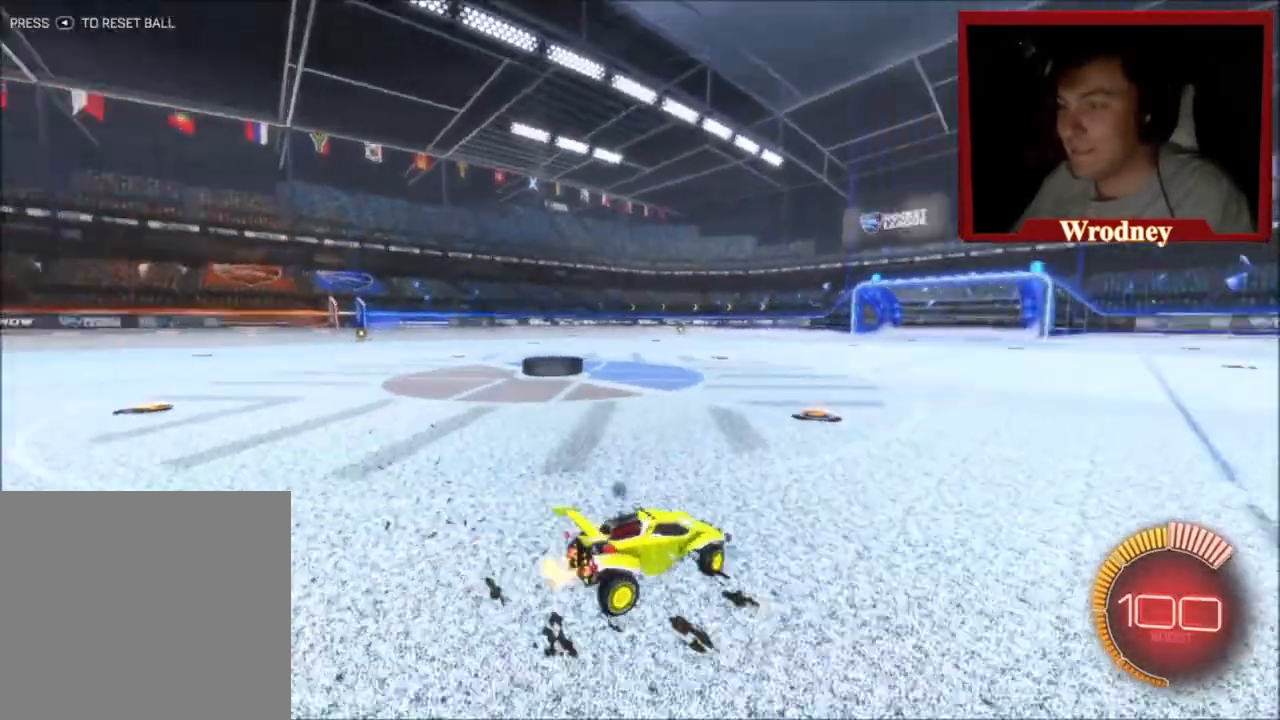
{"buttons": ["X", "R2"], "left_stick": "left", "right_stick": "center", "events": [[100, "X", "down"], [167, "Y", "up"]]}
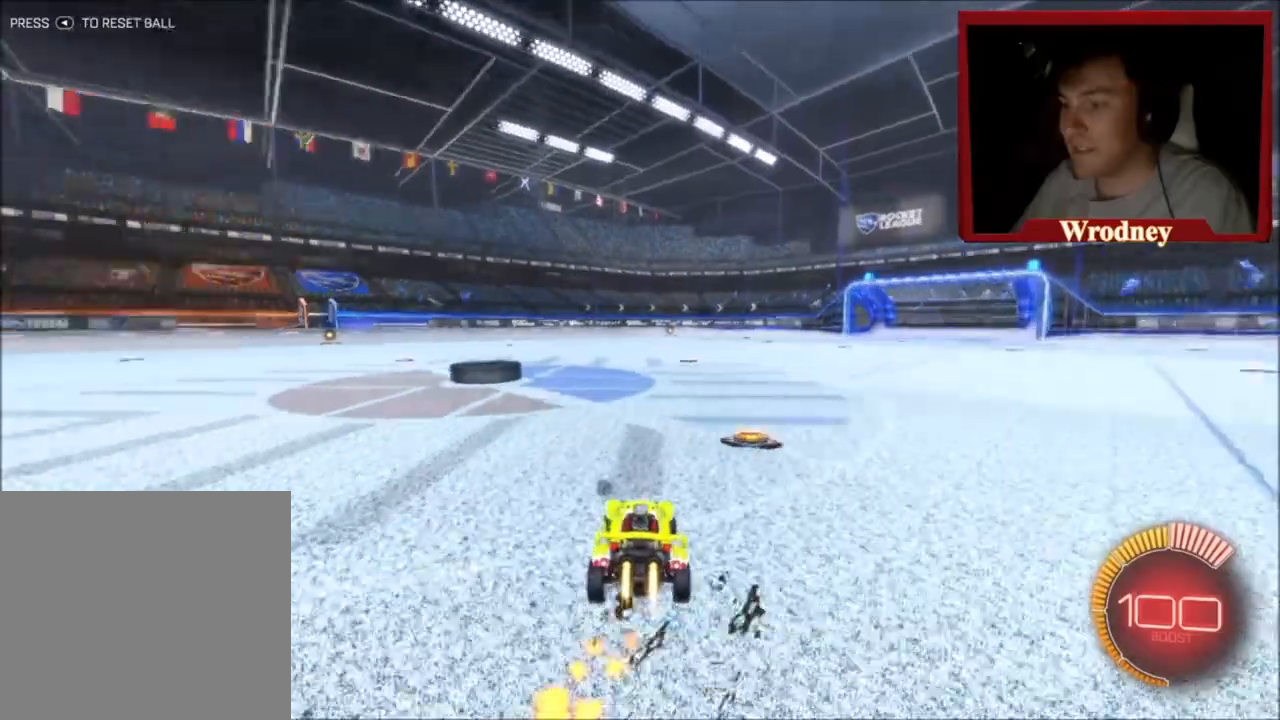
{"buttons": ["A", "X", "R2"], "left_stick": "center", "right_stick": "center", "events": [[67, "left_stick", "center"], [200, "left_stick", "up-left"], [400, "left_stick", "center"], [500, "A", "down"]]}
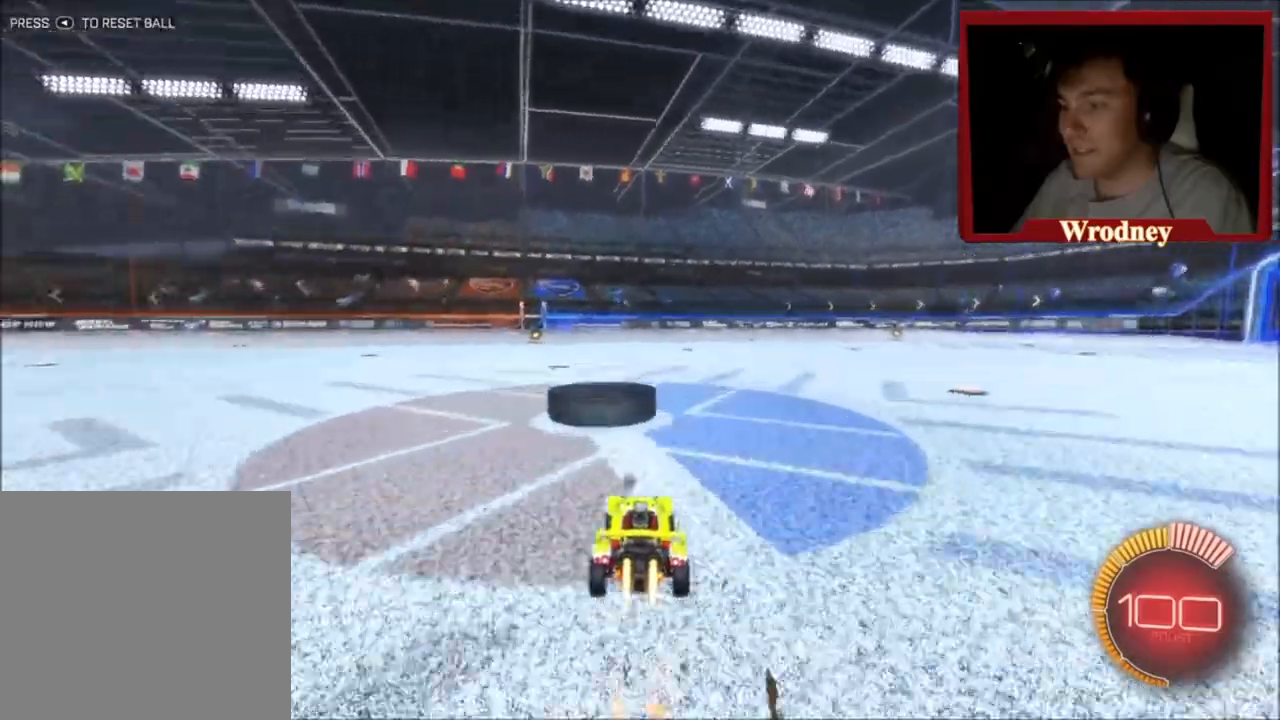
{"buttons": ["X", "Y", "L1", "R2"], "left_stick": "up-left", "right_stick": "center", "events": [[67, "left_stick", "left"], [167, "A", "up"], [167, "X", "up"], [167, "left_stick", "up-left"], [201, "L1", "down"], [267, "A", "down"], [267, "B", "down"], [267, "X", "down"], [267, "Y", "down"], [434, "A", "up"], [501, "B", "up"]]}
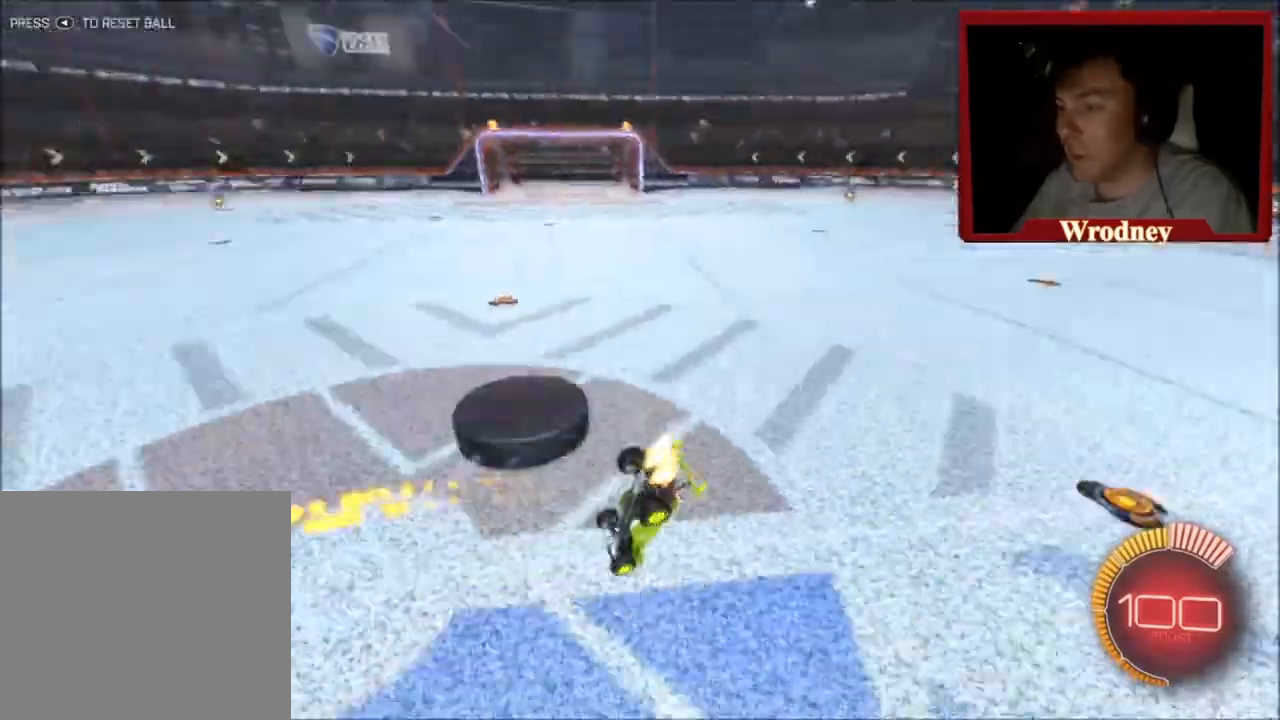
{"buttons": ["R2"], "left_stick": "up", "right_stick": "center", "events": [[33, "Y", "up"], [67, "X", "up"], [67, "left_stick", "up"], [467, "L1", "up"]]}
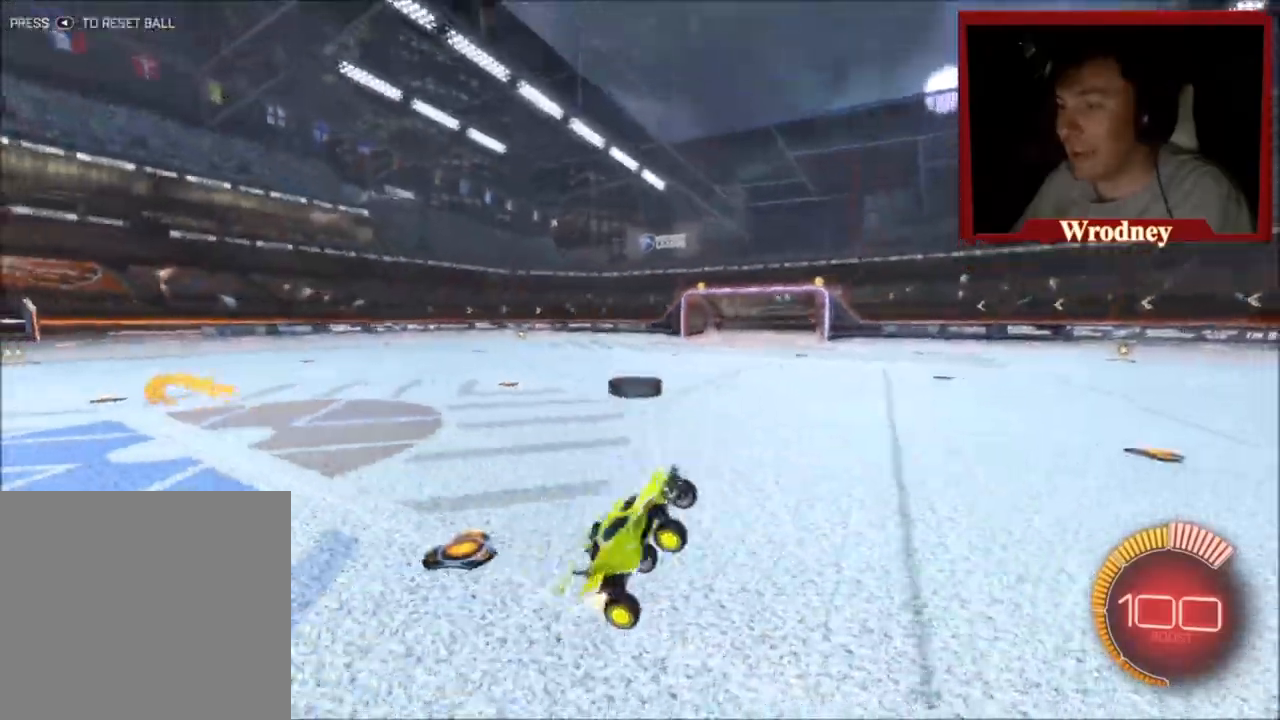
{"buttons": ["X", "R2"], "left_stick": "left", "right_stick": "center", "events": [[100, "left_stick", "center"], [267, "left_stick", "left"], [501, "X", "down"]]}
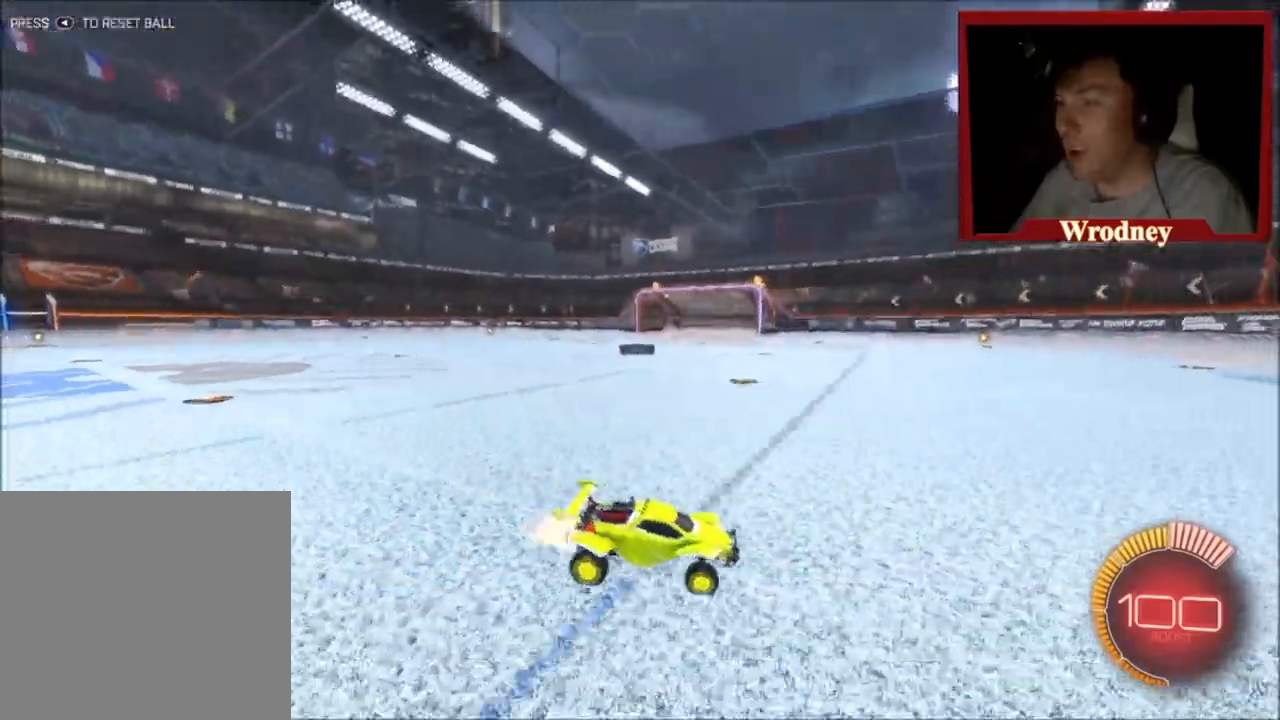
{"buttons": ["X", "R2"], "left_stick": "up-left", "right_stick": "center", "events": [[33, "Y", "down"], [33, "left_stick", "up-left"], [200, "Y", "up"], [267, "Y", "down"], [434, "Y", "up"]]}
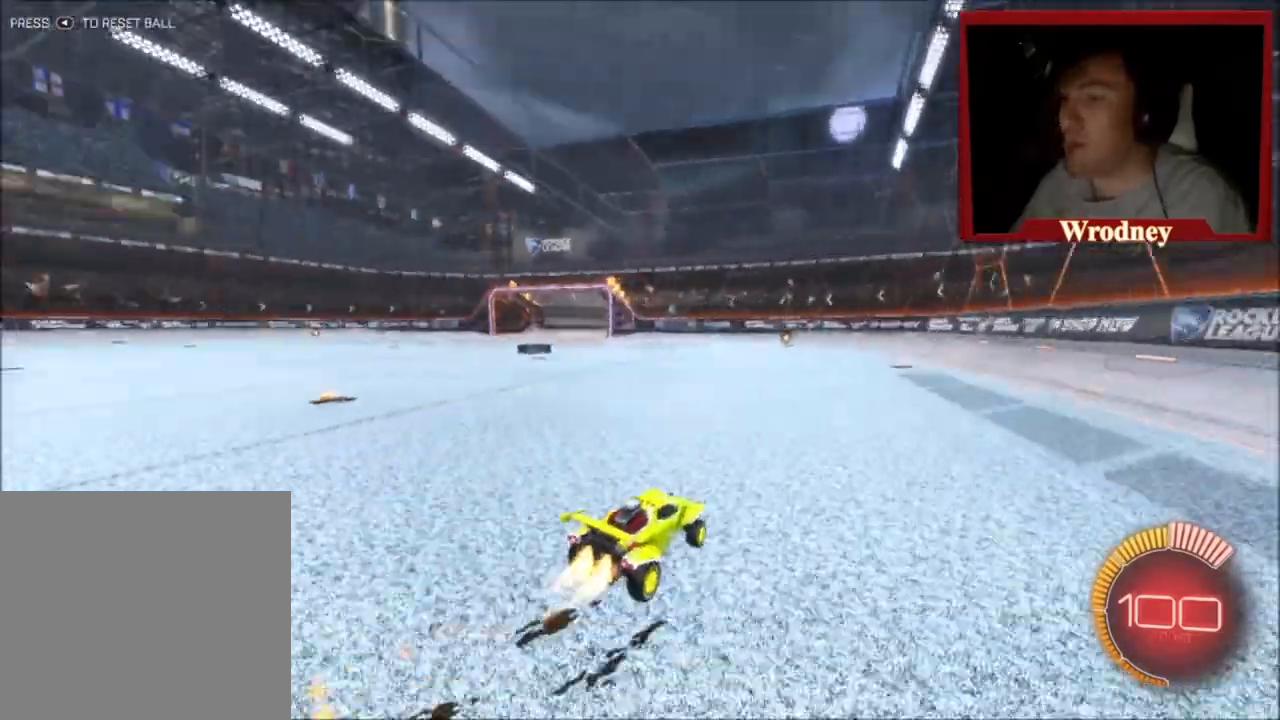
{"buttons": ["L1", "R2"], "left_stick": "up", "right_stick": "center", "events": [[100, "L1", "down"], [134, "A", "down"], [167, "X", "up"], [201, "A", "up"], [201, "left_stick", "up"], [267, "A", "down"], [401, "A", "up"]]}
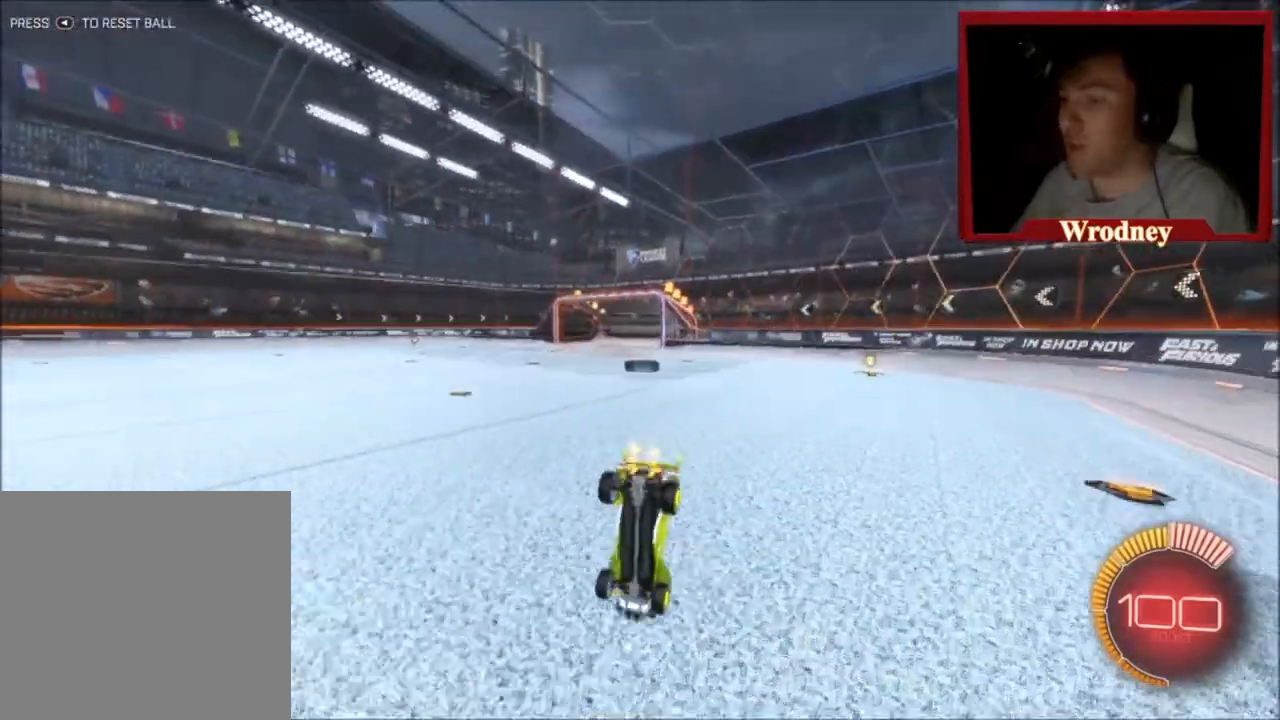
{"buttons": ["R2"], "left_stick": "center", "right_stick": "center", "events": [[167, "L1", "up"], [300, "left_stick", "center"]]}
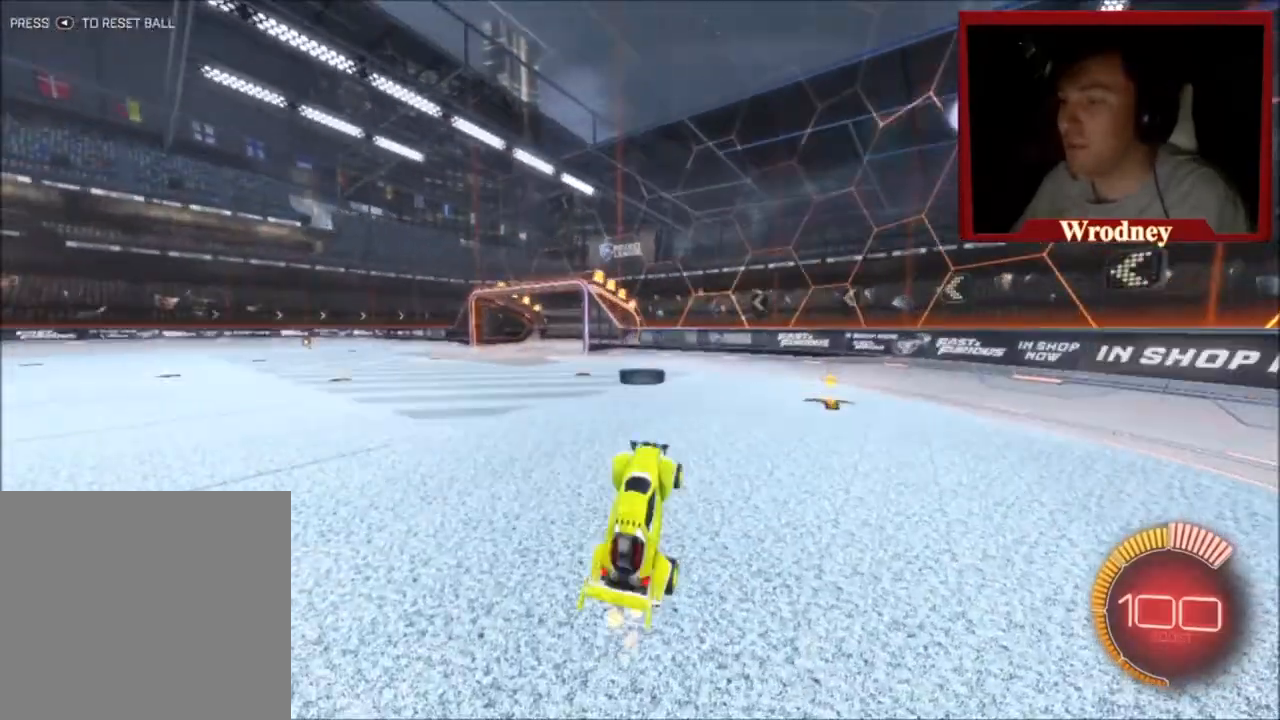
{"buttons": ["R2"], "left_stick": "right", "right_stick": "center", "events": [[134, "left_stick", "right"]]}
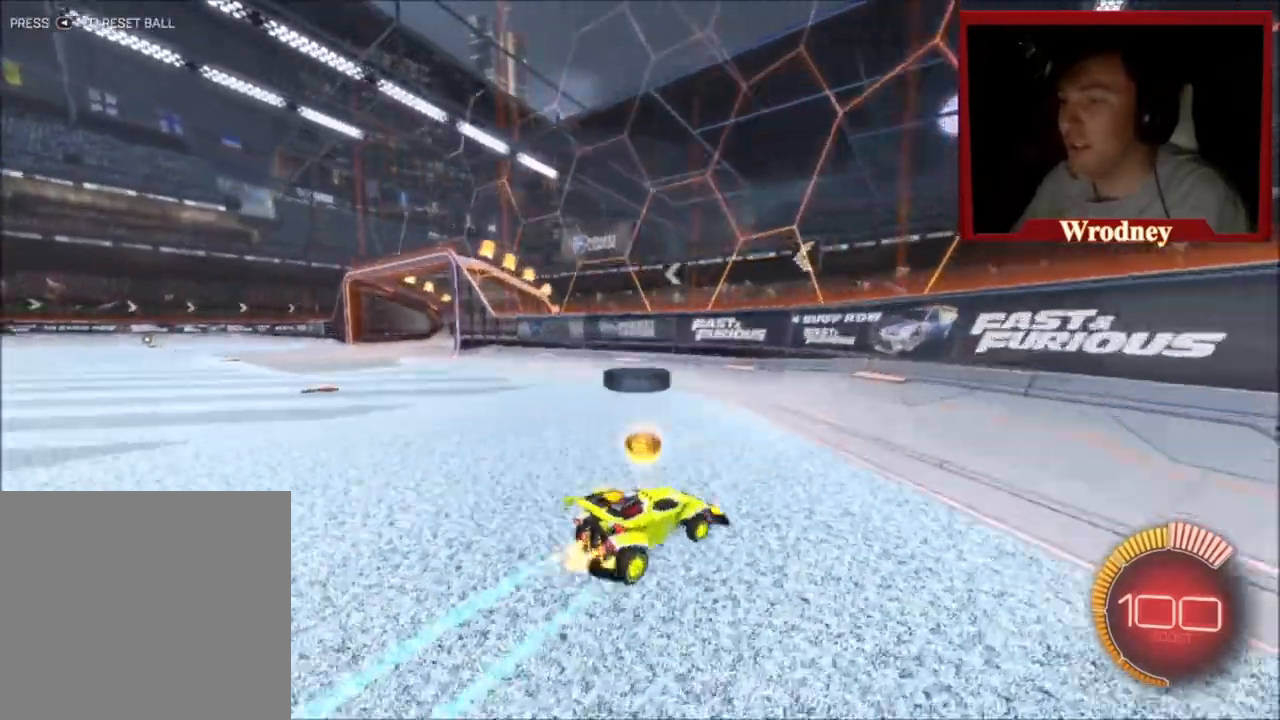
{"buttons": ["R2"], "left_stick": "up-left", "right_stick": "center", "events": [[33, "left_stick", "up-left"], [67, "L2", "down"], [200, "L2", "up"], [233, "left_stick", "right"], [267, "L2", "down"], [334, "left_stick", "up-left"], [467, "L2", "up"]]}
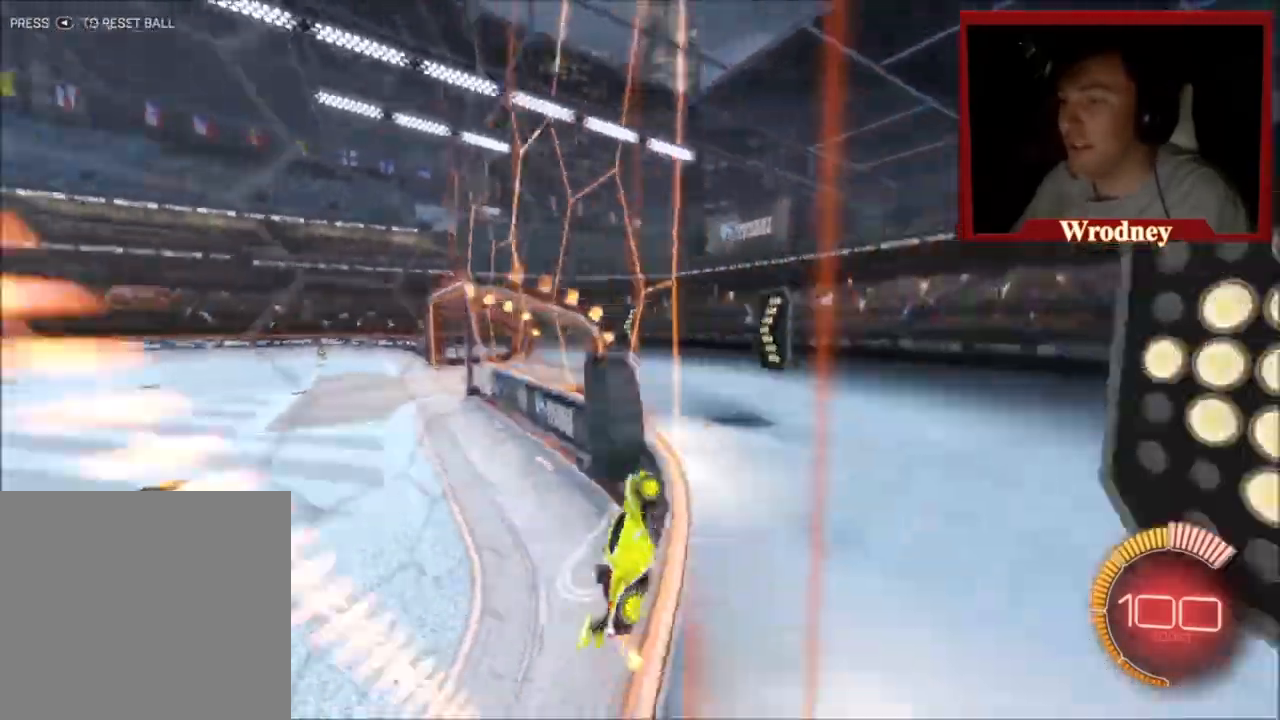
{"buttons": ["R2"], "left_stick": "up-left", "right_stick": "center", "events": [[367, "B", "down"], [501, "B", "up"]]}
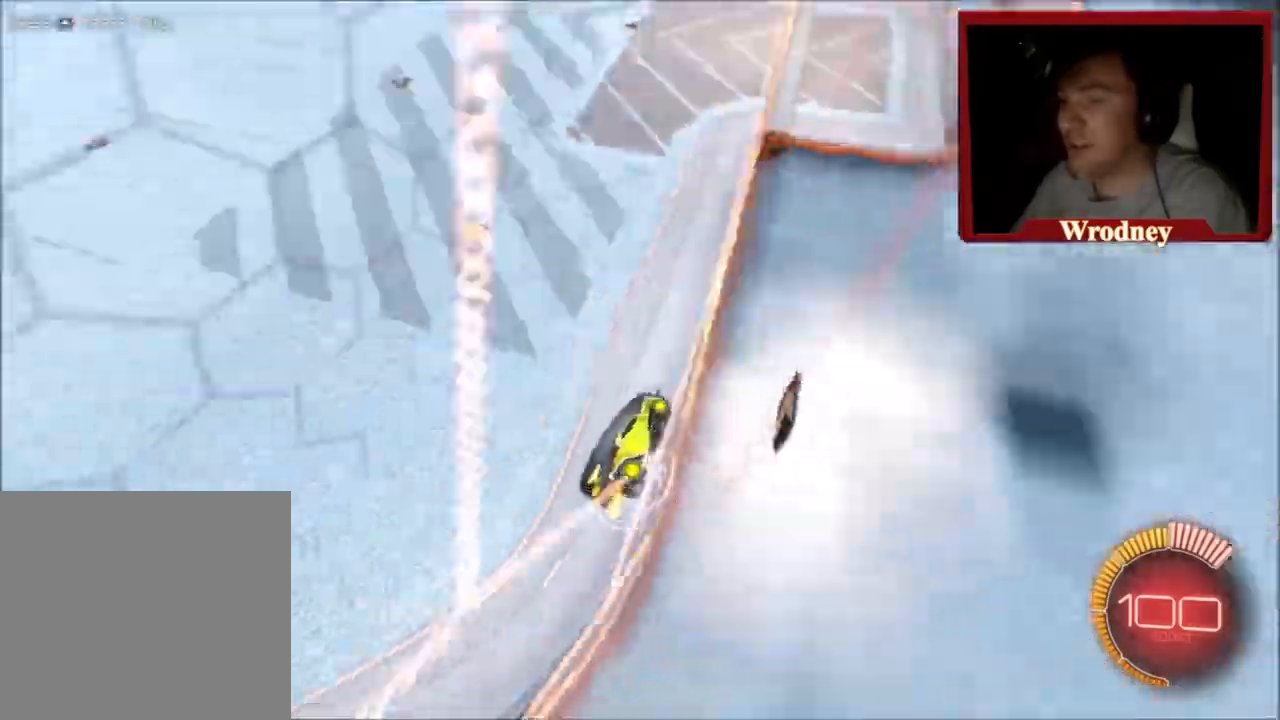
{"buttons": ["R2"], "left_stick": "right", "right_stick": "center", "events": [[500, "left_stick", "right"]]}
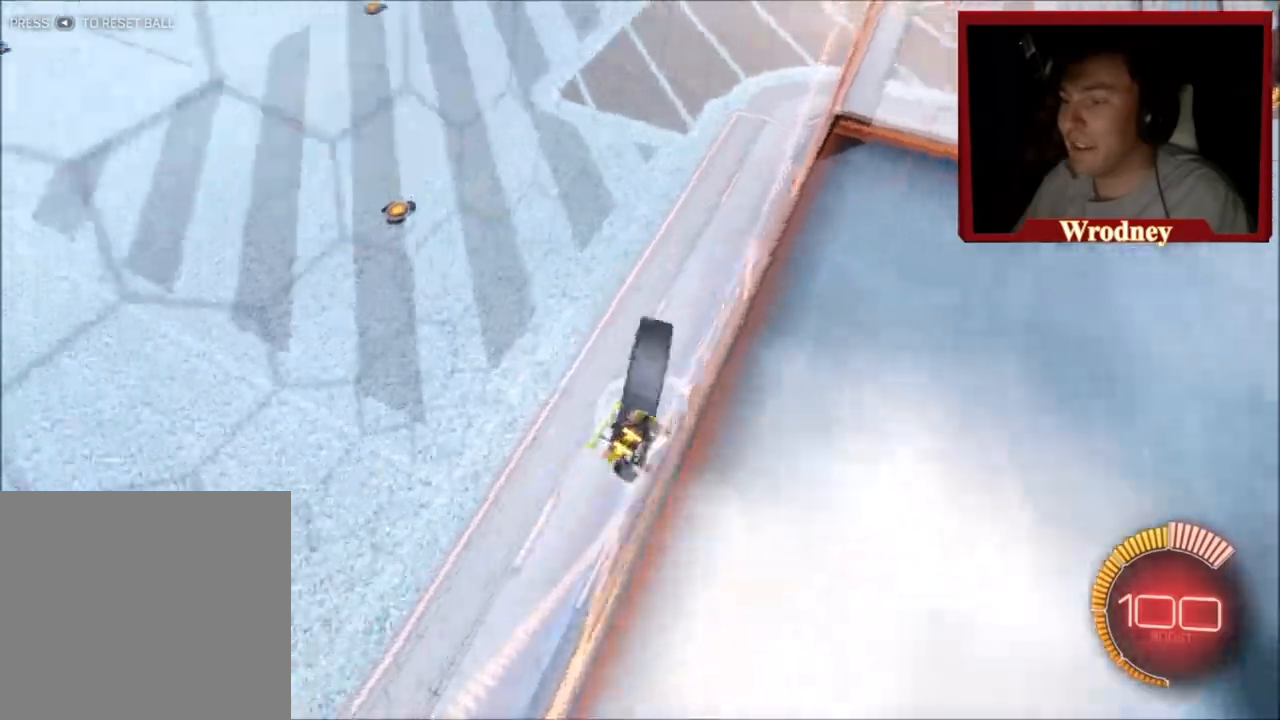
{"buttons": ["R2"], "left_stick": "right", "right_stick": "center", "events": [[201, "X", "down"], [334, "left_stick", "left"], [468, "left_stick", "right"], [501, "X", "up"]]}
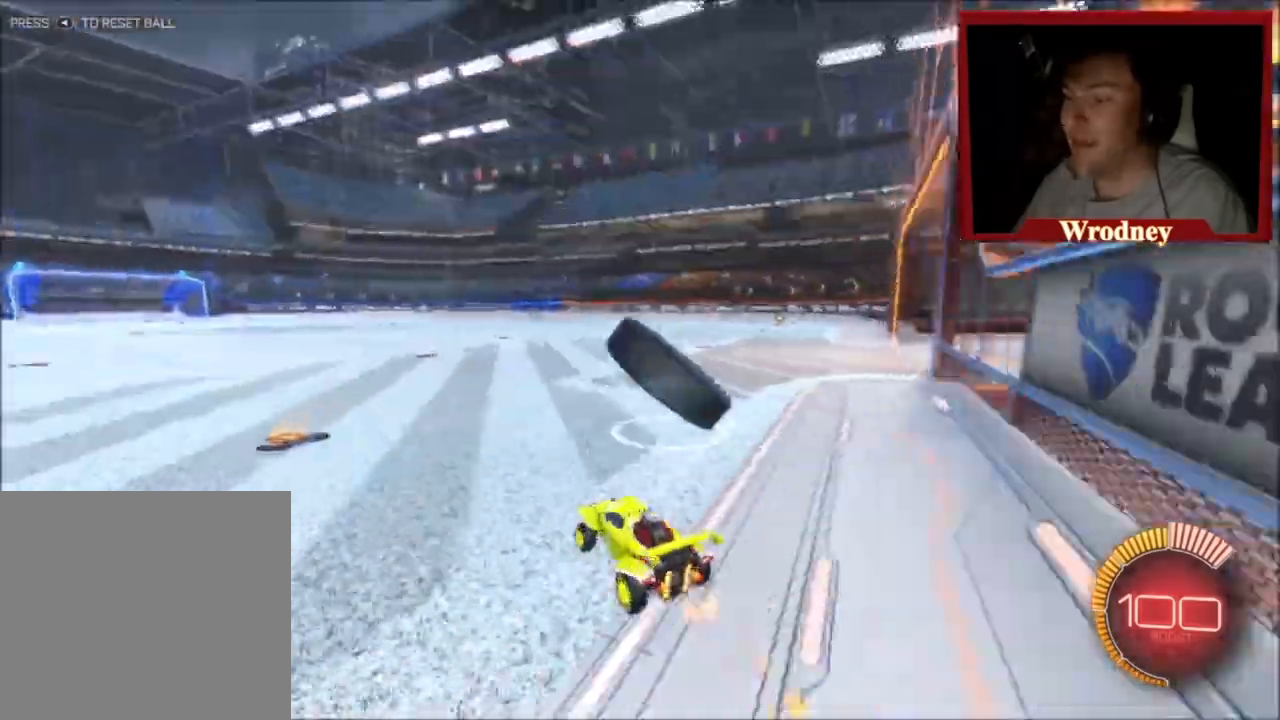
{"buttons": ["R2"], "left_stick": "up", "right_stick": "center", "events": [[200, "A", "down"], [300, "A", "up"], [334, "left_stick", "up"]]}
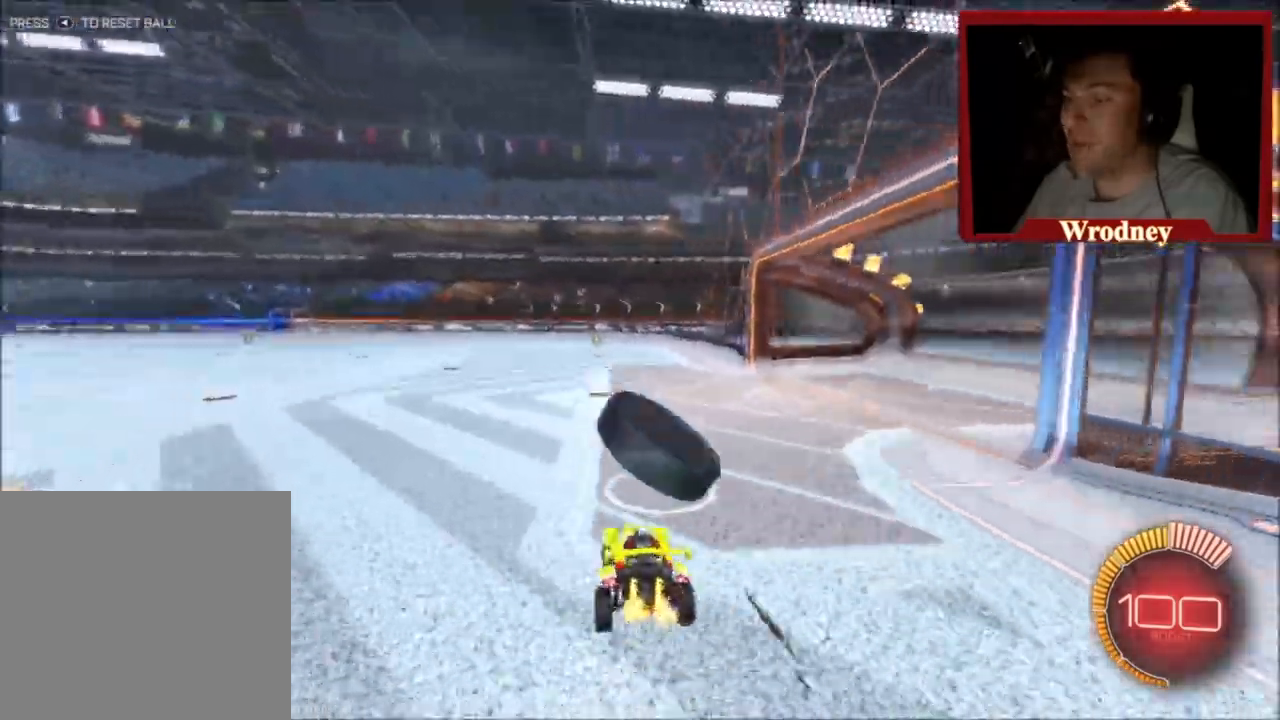
{"buttons": ["X", "R2"], "left_stick": "down-left", "right_stick": "center", "events": [[67, "X", "down"], [334, "left_stick", "left"], [401, "left_stick", "down-left"]]}
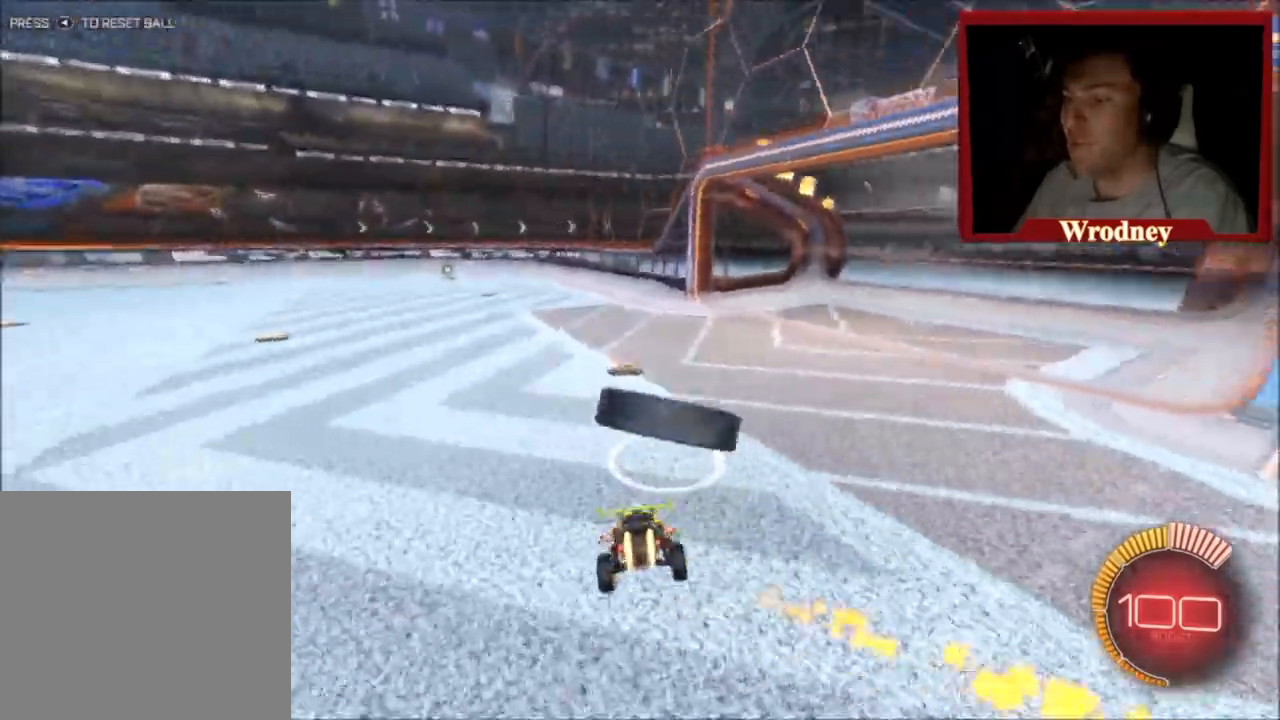
{"buttons": ["X", "Y", "R2"], "left_stick": "left", "right_stick": "center", "events": [[100, "left_stick", "up-right"], [300, "left_stick", "up-left"], [467, "Y", "down"], [467, "left_stick", "left"]]}
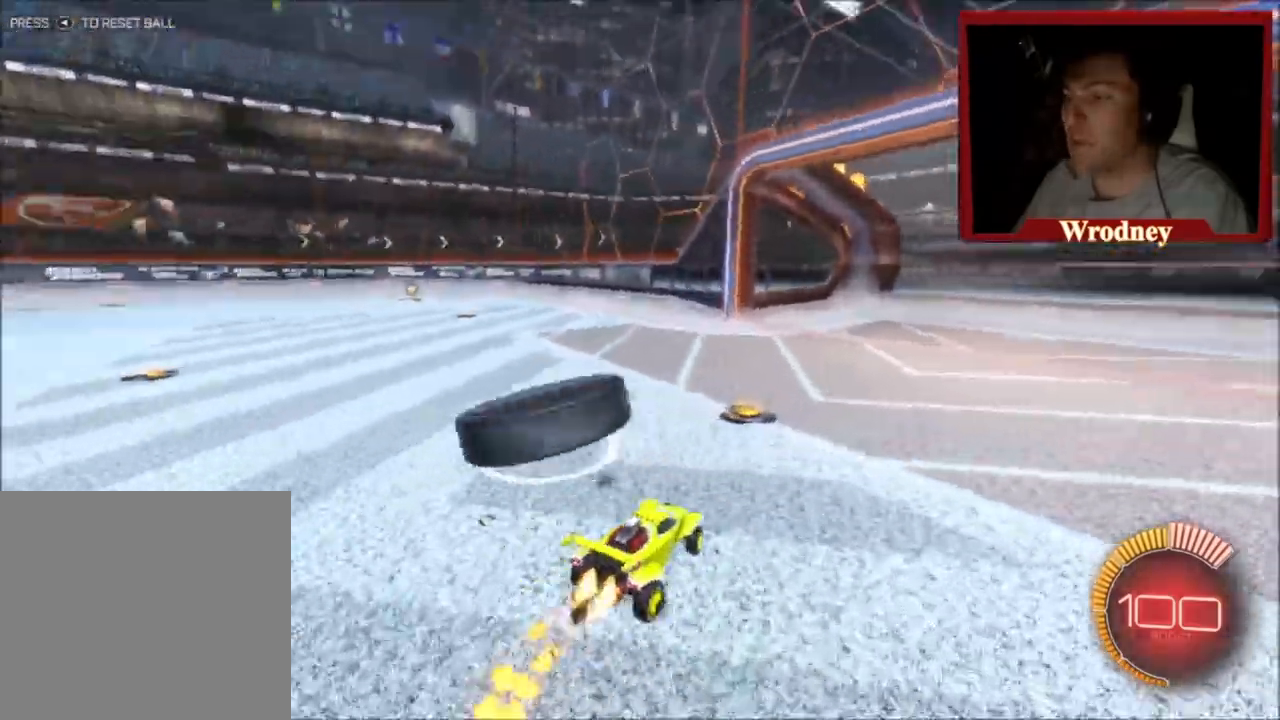
{"buttons": ["X", "R2"], "left_stick": "left", "right_stick": "center", "events": [[134, "Y", "up"], [301, "Y", "down"], [434, "Y", "up"]]}
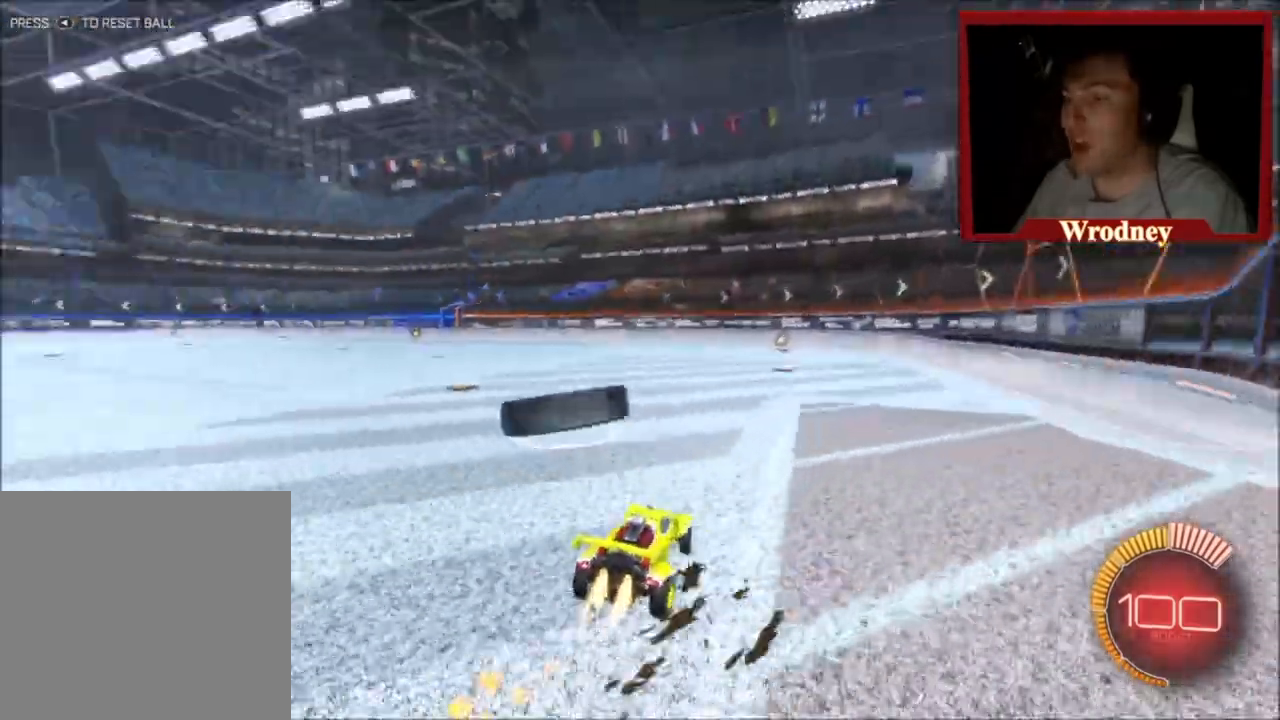
{"buttons": ["A", "L1", "R2"], "left_stick": "up", "right_stick": "center", "events": [[233, "A", "down"], [233, "left_stick", "center"], [334, "A", "up"], [334, "X", "up"], [334, "left_stick", "up"], [400, "L1", "down"], [467, "A", "down"]]}
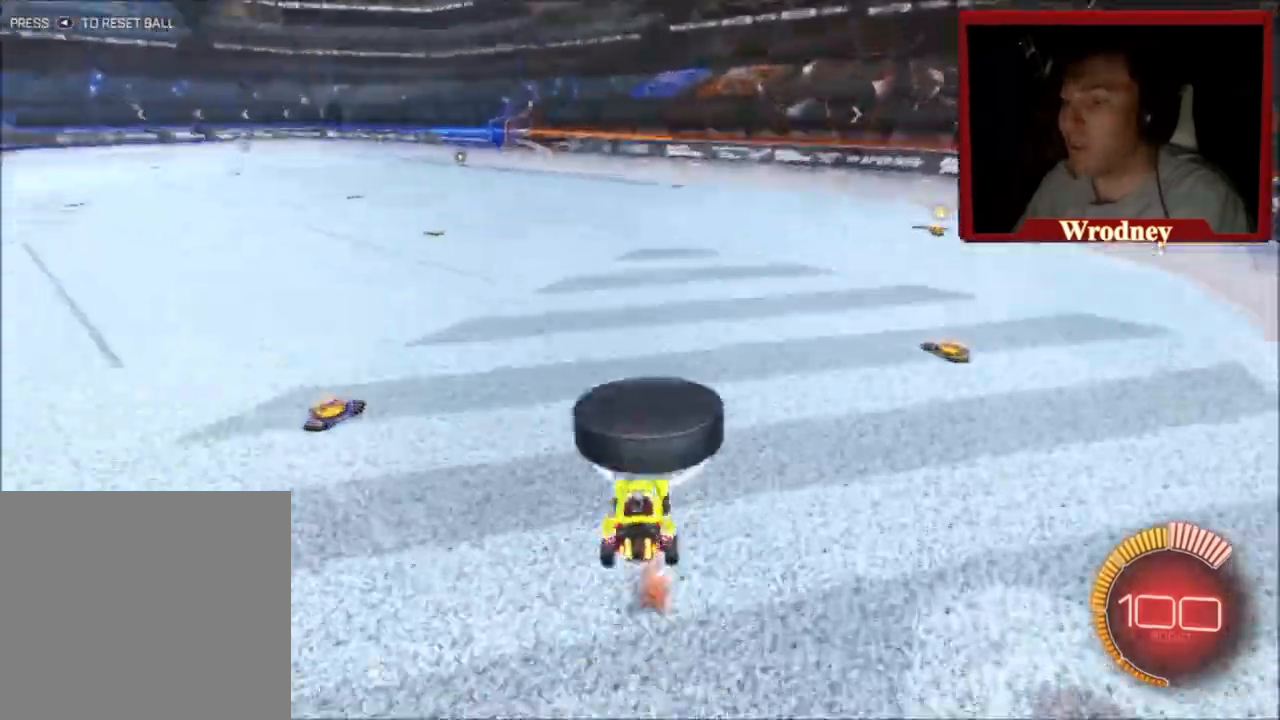
{"buttons": ["R2"], "left_stick": "up", "right_stick": "center", "events": [[167, "A", "up"], [401, "L1", "up"]]}
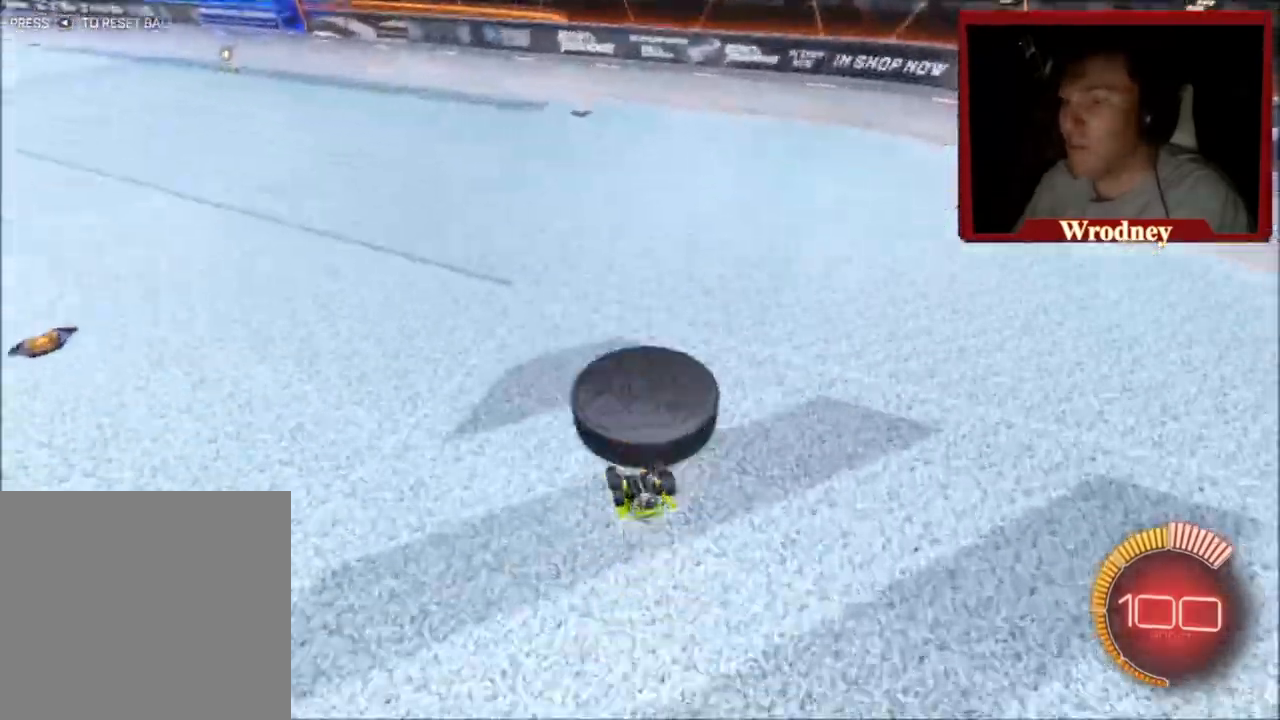
{"buttons": ["X", "R2"], "left_stick": "up", "right_stick": "center", "events": [[367, "X", "down"]]}